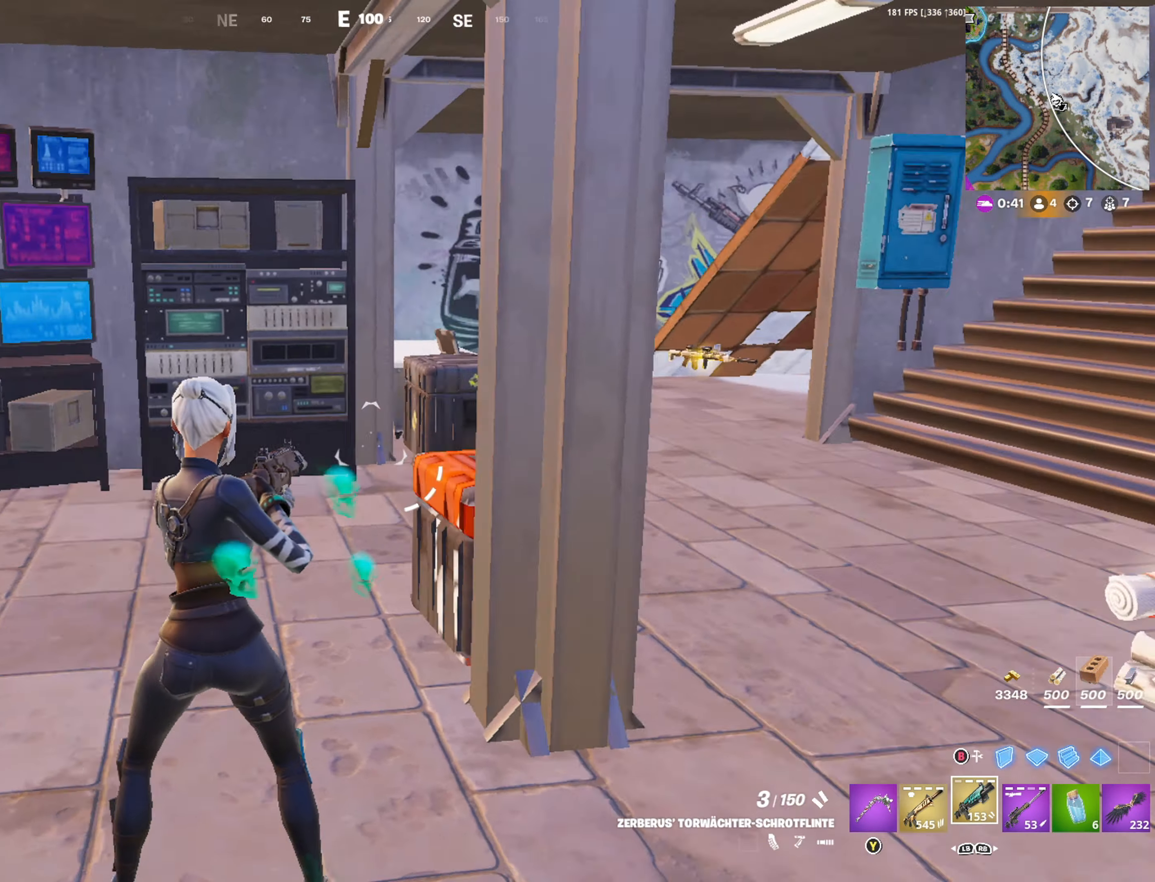
Gameplay with a controller (Xbox layout); each line is a JSON object with the inputs held at the frame after it. "events" lists button and stick changes between this image and that frame as [ms after this image, input, new state], when the widget could be followed in between.
{"buttons": [], "left_stick": "up-right", "right_stick": "right", "events": [[117, "right_stick", "center"], [300, "R1", "down"], [400, "R1", "up"], [400, "left_stick", "up-right"], [400, "right_stick", "right"]]}
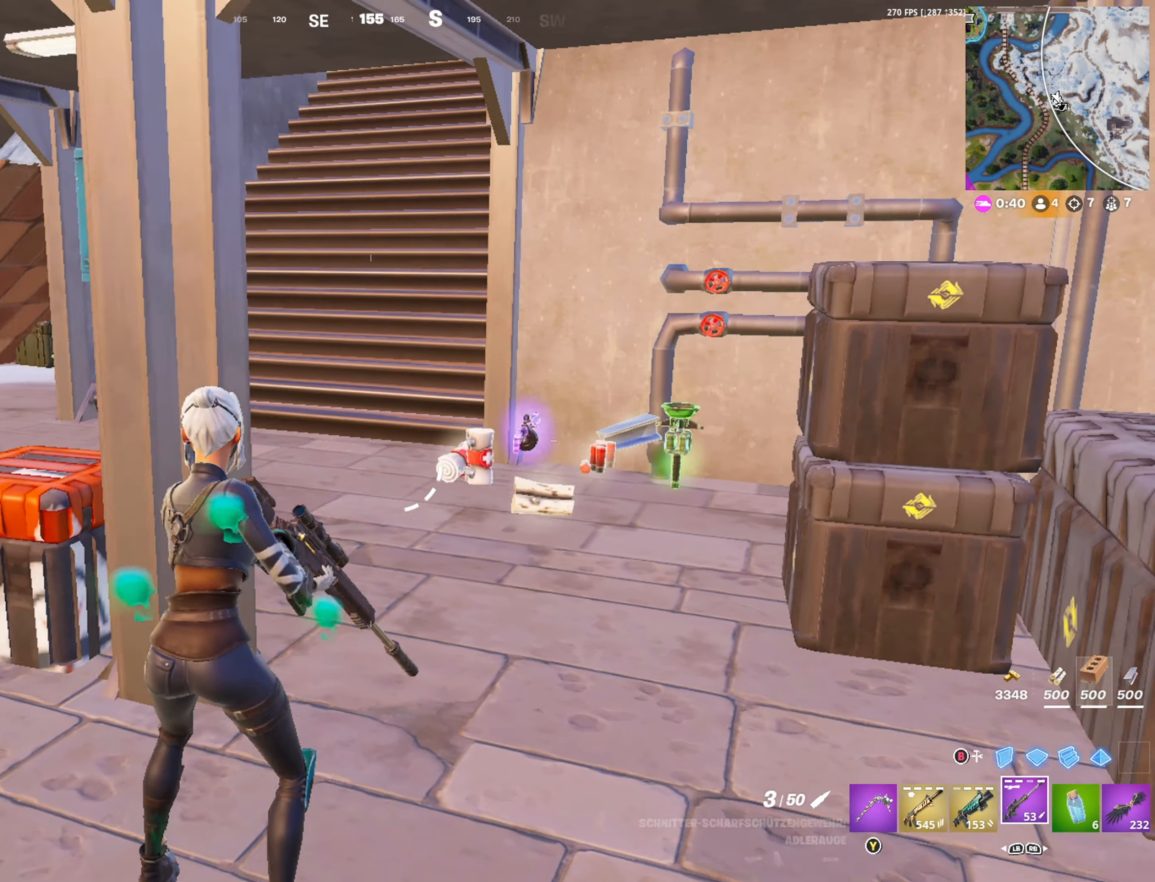
{"buttons": [], "left_stick": "up", "right_stick": "center", "events": [[50, "right_stick", "center"], [250, "DPAD_RIGHT", "down"], [350, "DPAD_RIGHT", "up"], [350, "left_stick", "up"]]}
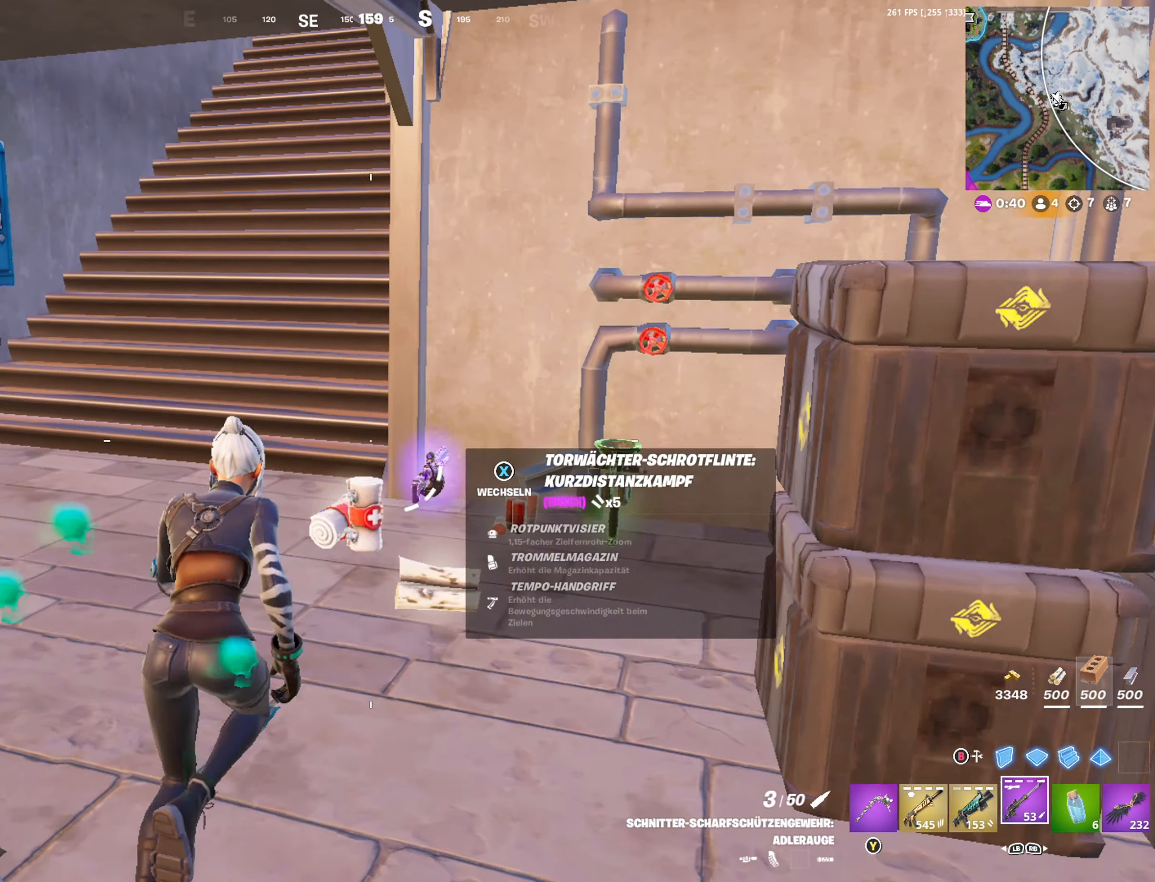
{"buttons": [], "left_stick": "up", "right_stick": "center", "events": []}
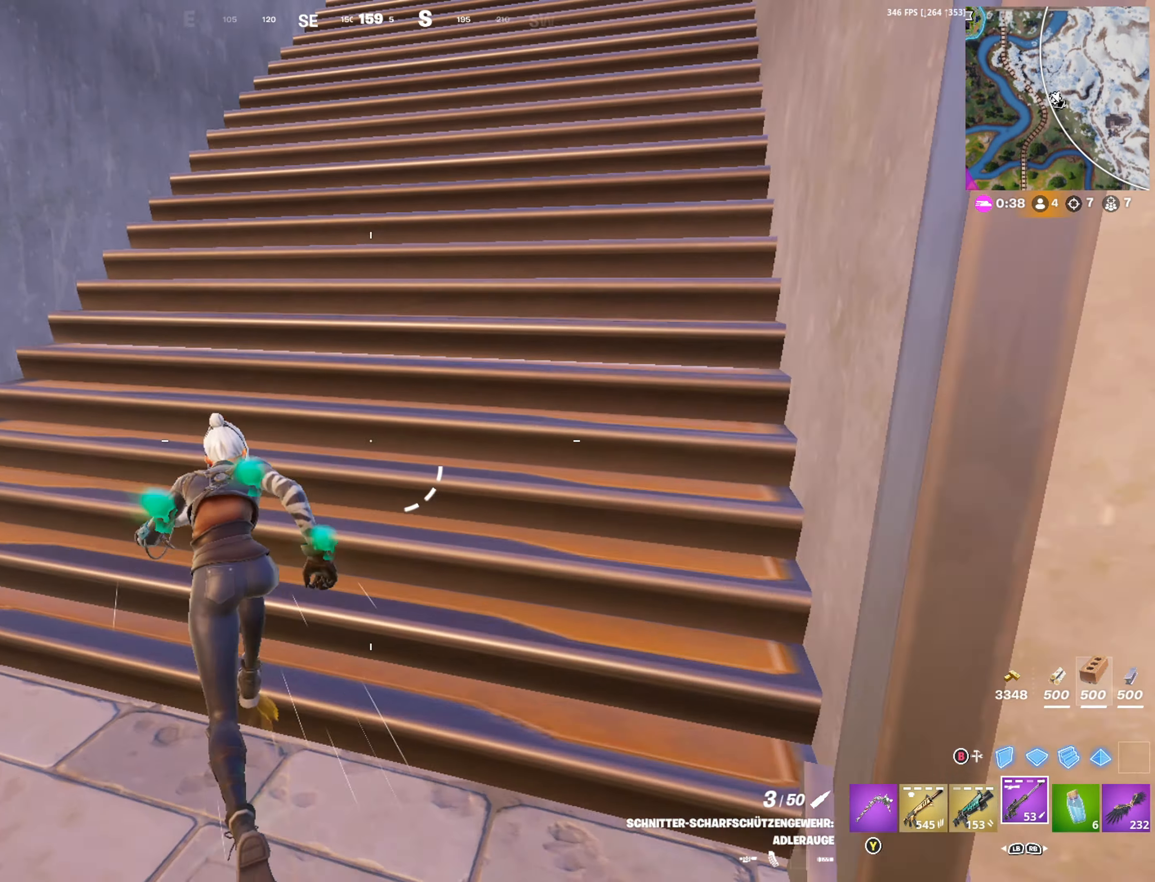
{"buttons": [], "left_stick": "up", "right_stick": "center", "events": [[184, "right_stick", "up"], [317, "right_stick", "center"]]}
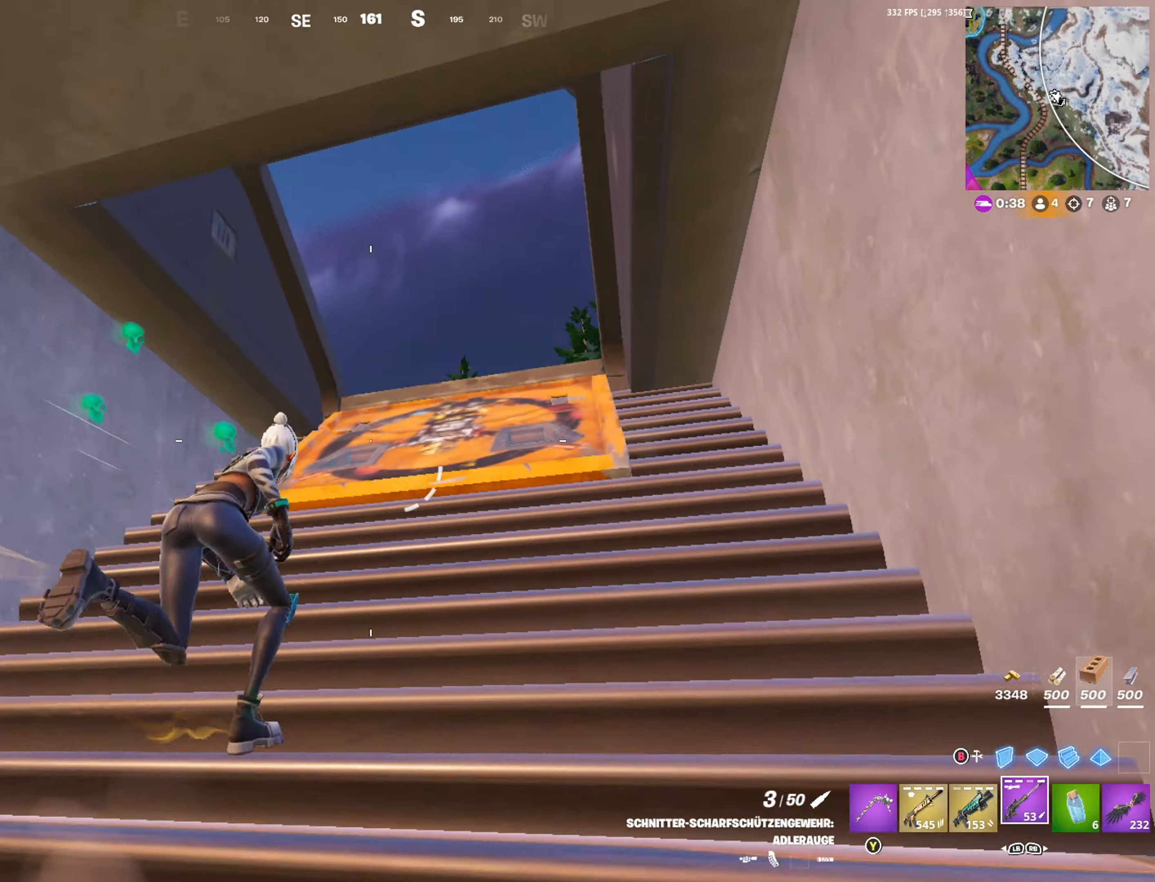
{"buttons": [], "left_stick": "up", "right_stick": "down-left", "events": [[166, "right_stick", "down"], [266, "right_stick", "center"], [366, "A", "down"], [433, "A", "up"], [483, "right_stick", "down-left"]]}
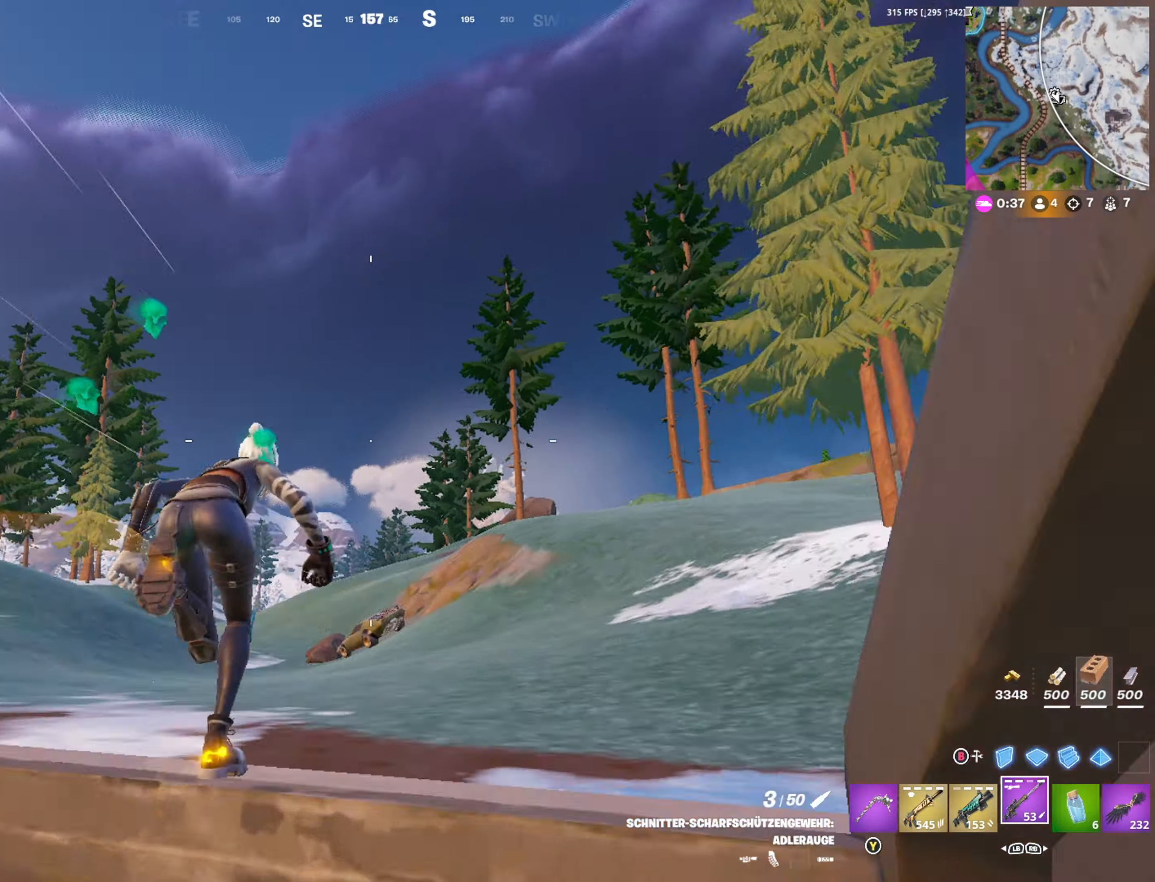
{"buttons": [], "left_stick": "up", "right_stick": "left", "events": [[133, "right_stick", "center"], [400, "right_stick", "left"]]}
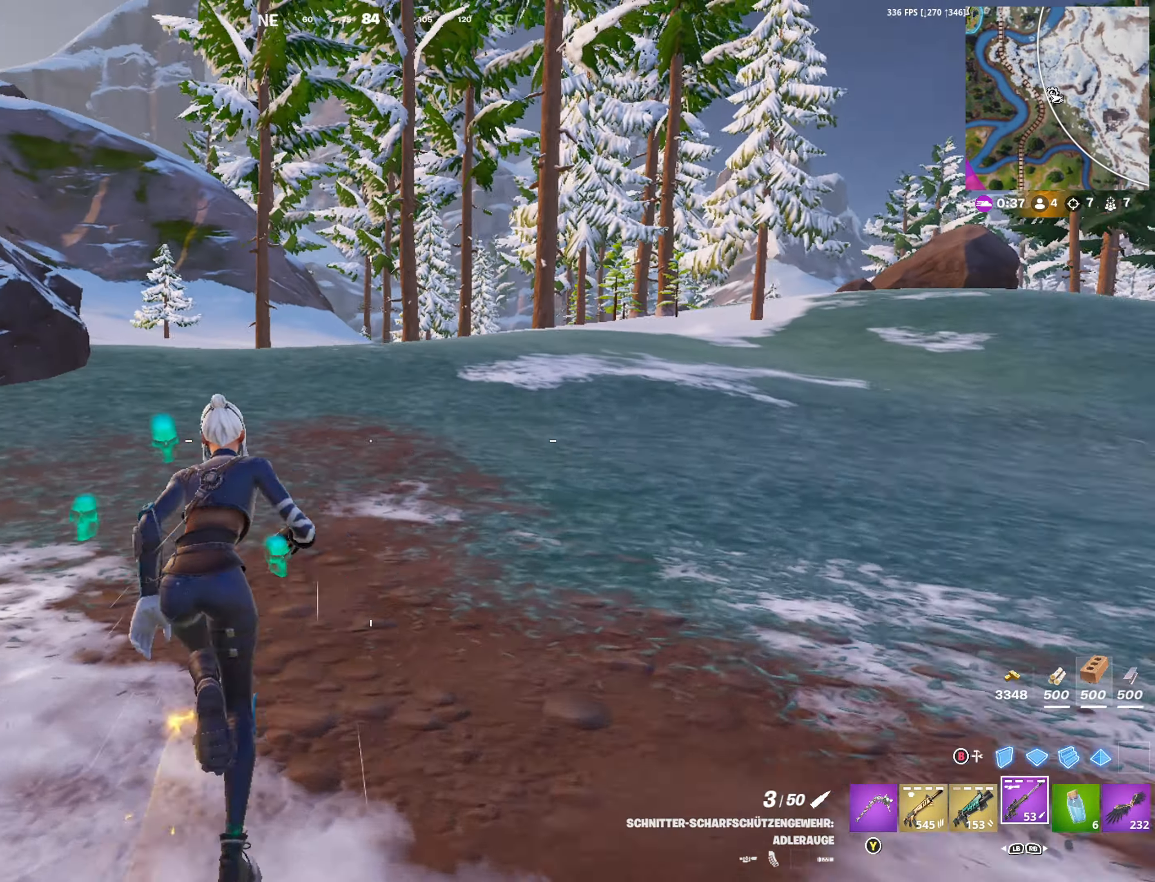
{"buttons": [], "left_stick": "up", "right_stick": "center", "events": [[33, "right_stick", "center"], [250, "A", "down"], [333, "A", "up"]]}
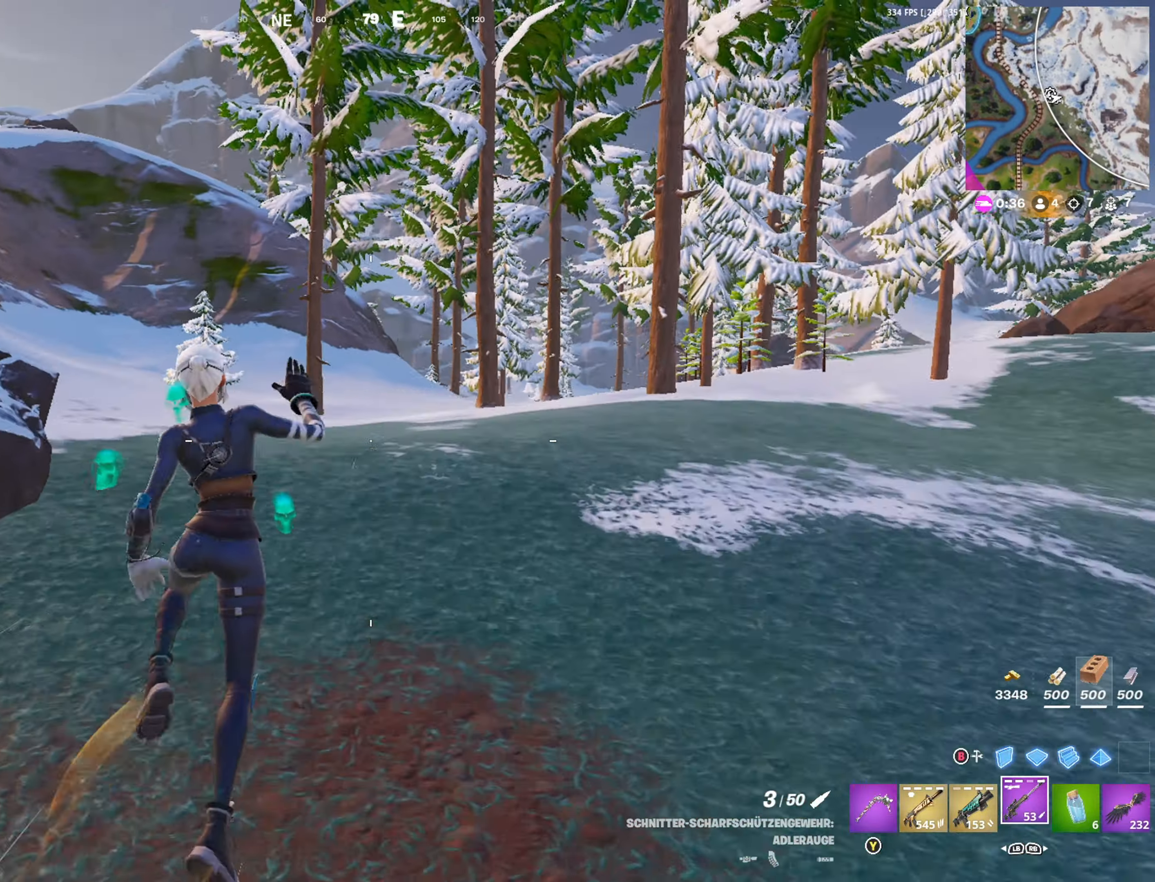
{"buttons": [], "left_stick": "up", "right_stick": "center", "events": [[50, "R3", "down"], [133, "left_stick", "center"], [150, "R3", "up"], [450, "left_stick", "up"]]}
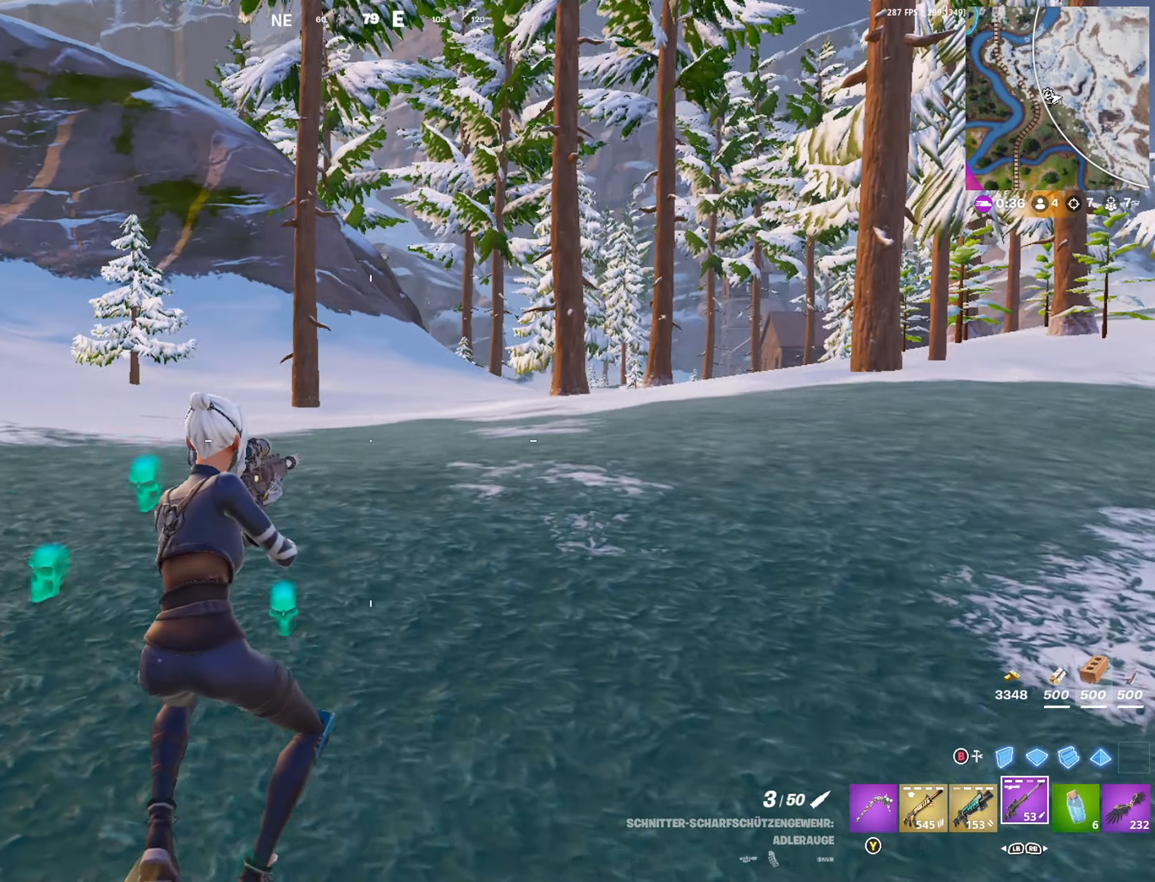
{"buttons": [], "left_stick": "up", "right_stick": "center", "events": []}
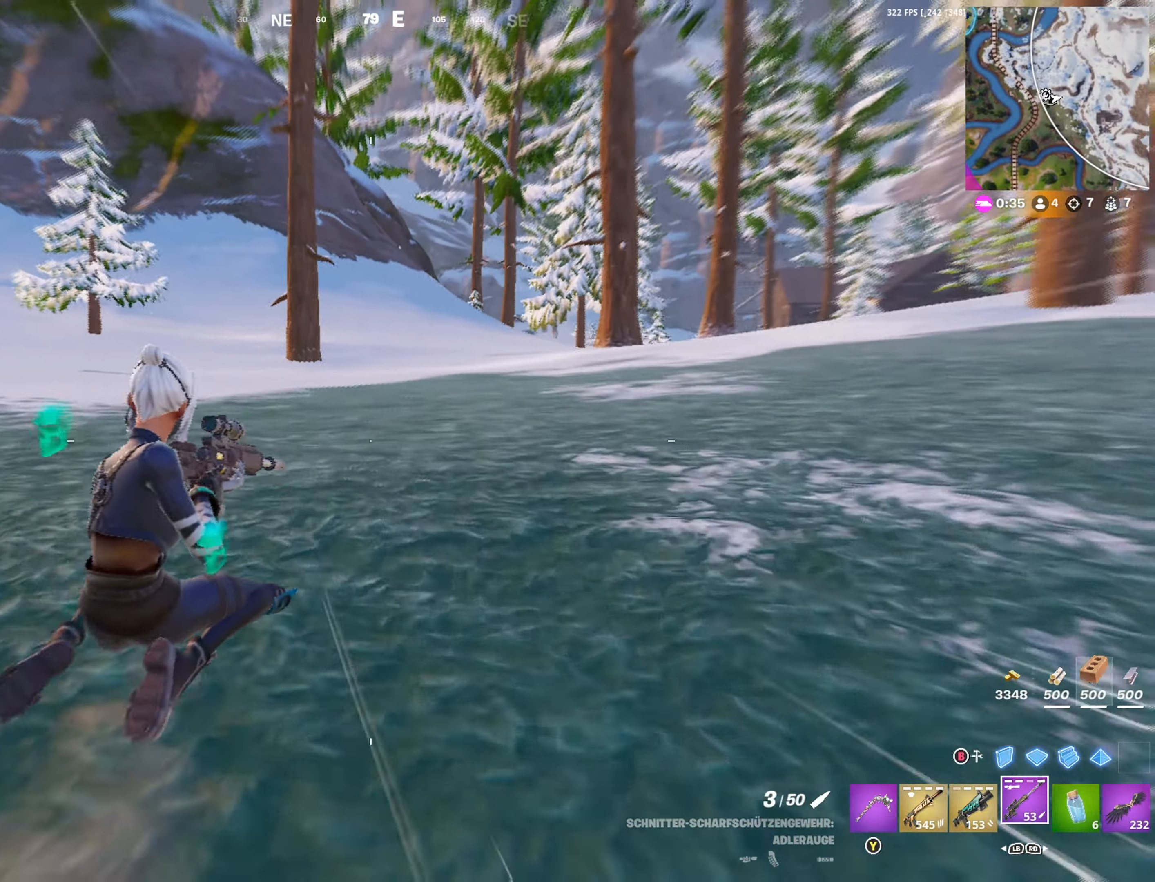
{"buttons": ["R3"], "left_stick": "up-right", "right_stick": "center", "events": [[150, "A", "down"], [250, "A", "up"], [383, "left_stick", "up-right"], [500, "R3", "down"]]}
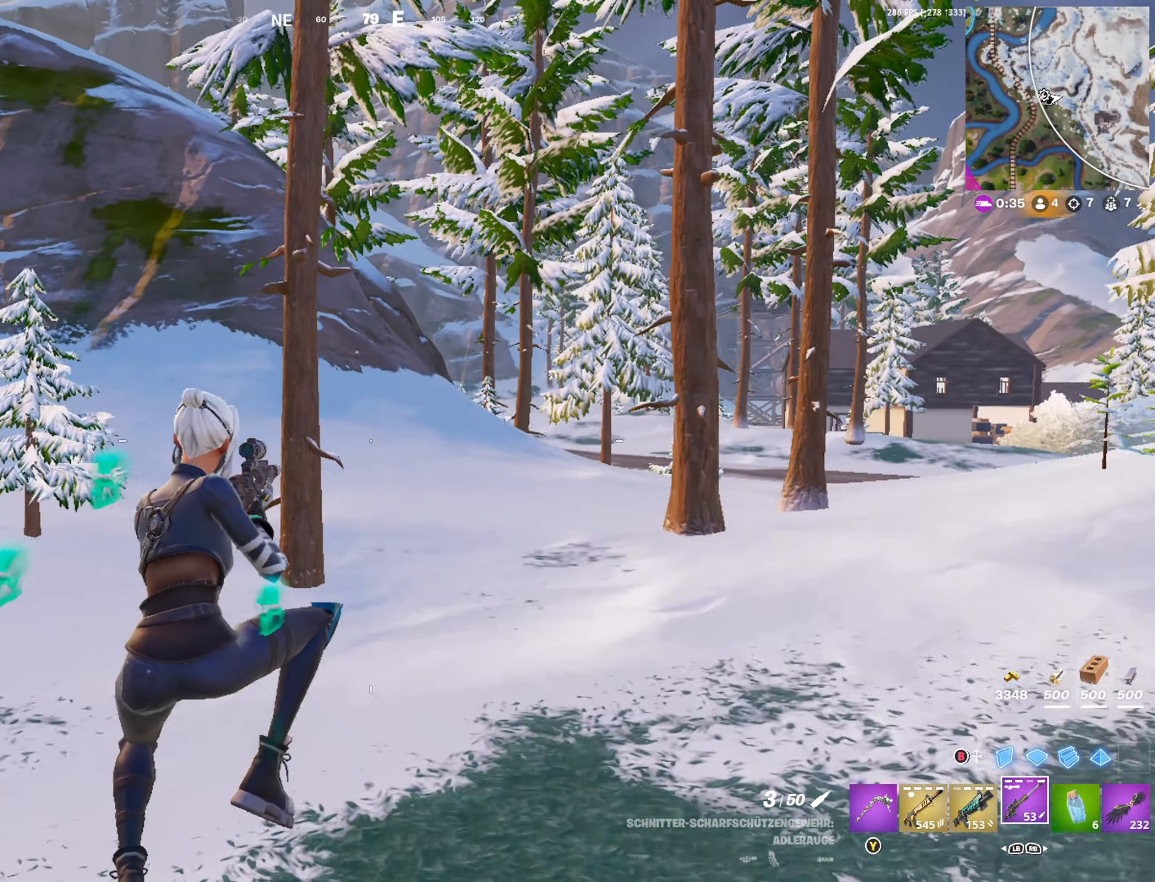
{"buttons": [], "left_stick": "up-right", "right_stick": "center", "events": [[100, "R3", "up"], [350, "right_stick", "right"], [450, "right_stick", "center"]]}
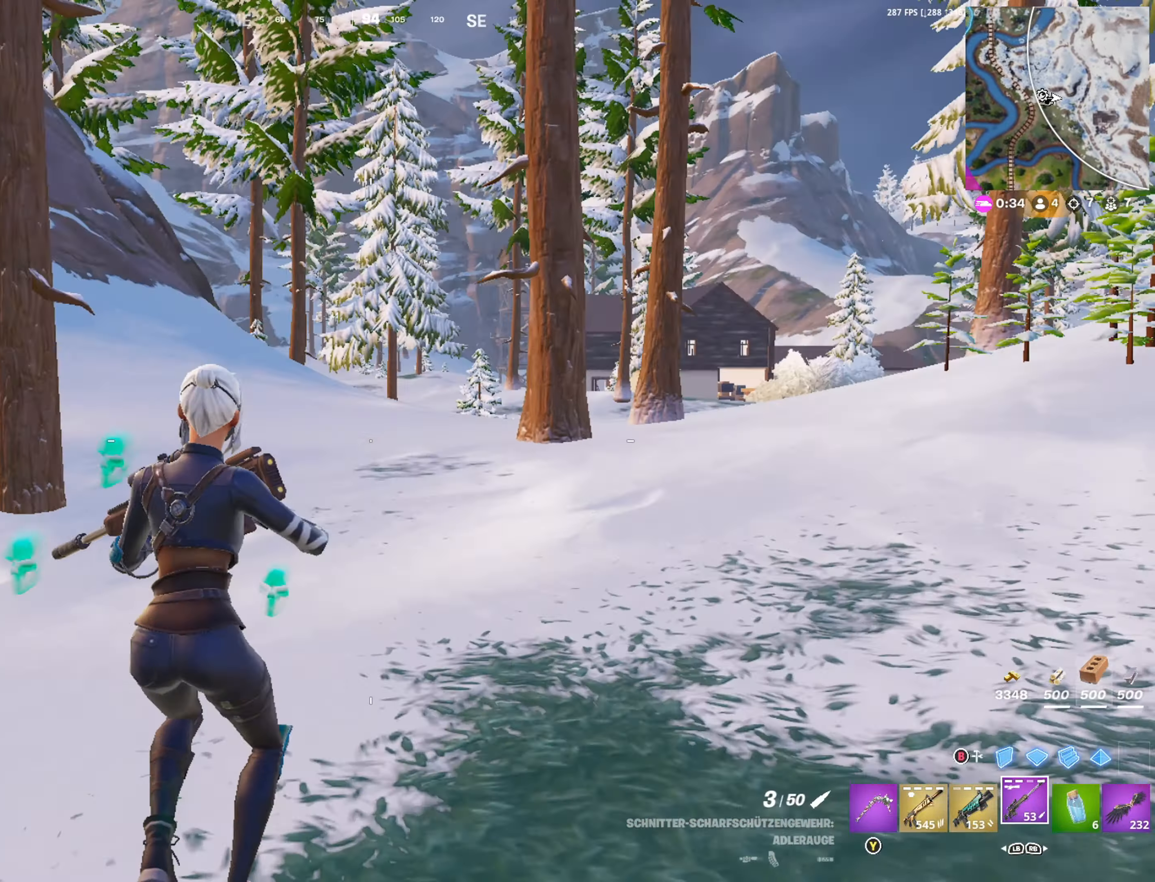
{"buttons": [], "left_stick": "up-right", "right_stick": "center", "events": []}
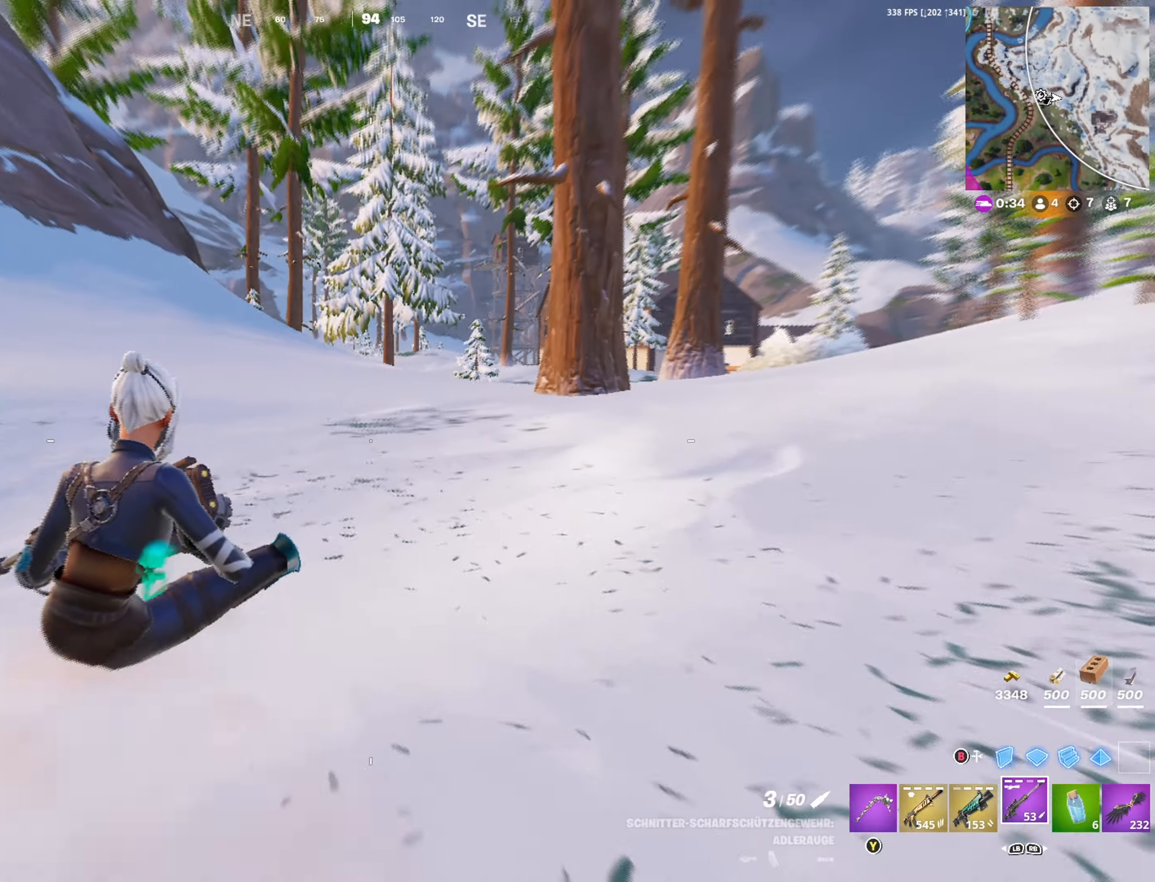
{"buttons": [], "left_stick": "up-right", "right_stick": "center", "events": [[416, "A", "down"], [500, "A", "up"]]}
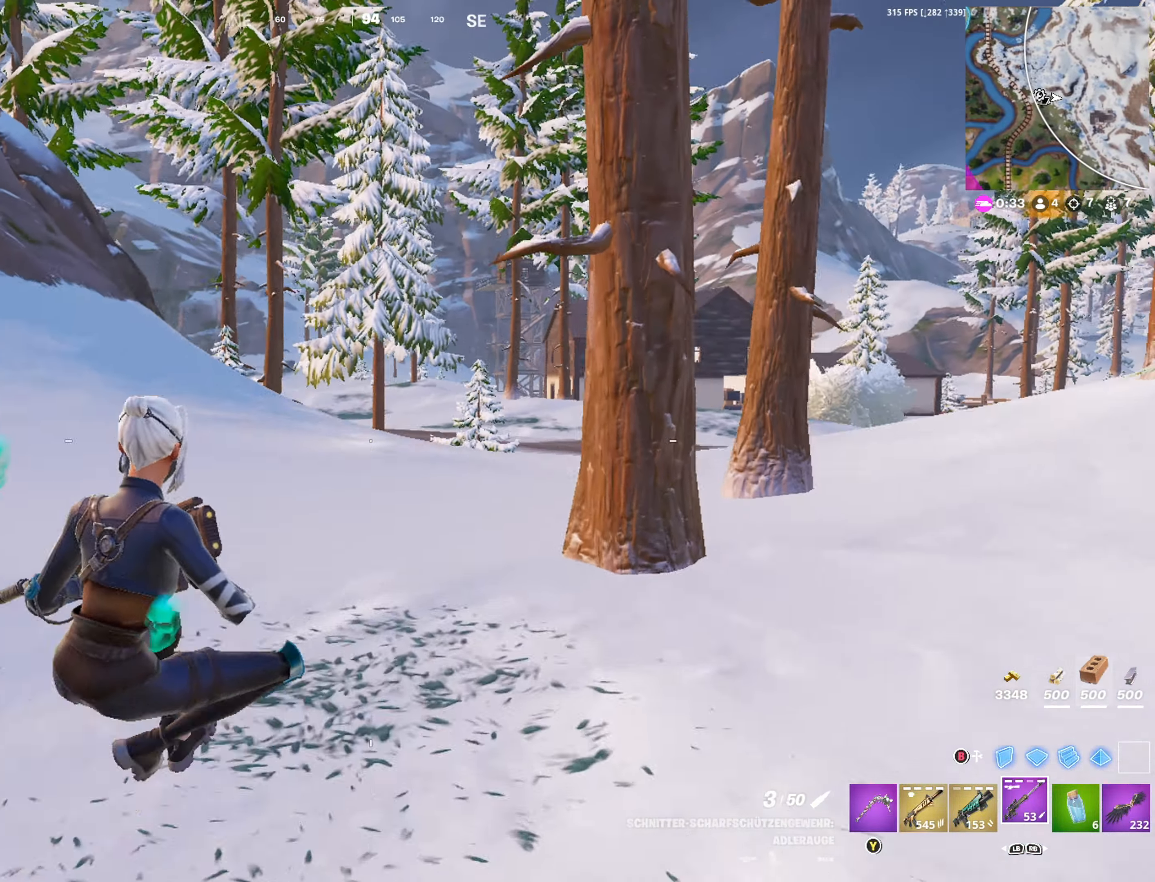
{"buttons": [], "left_stick": "up", "right_stick": "right", "events": [[250, "left_stick", "up"], [467, "right_stick", "right"]]}
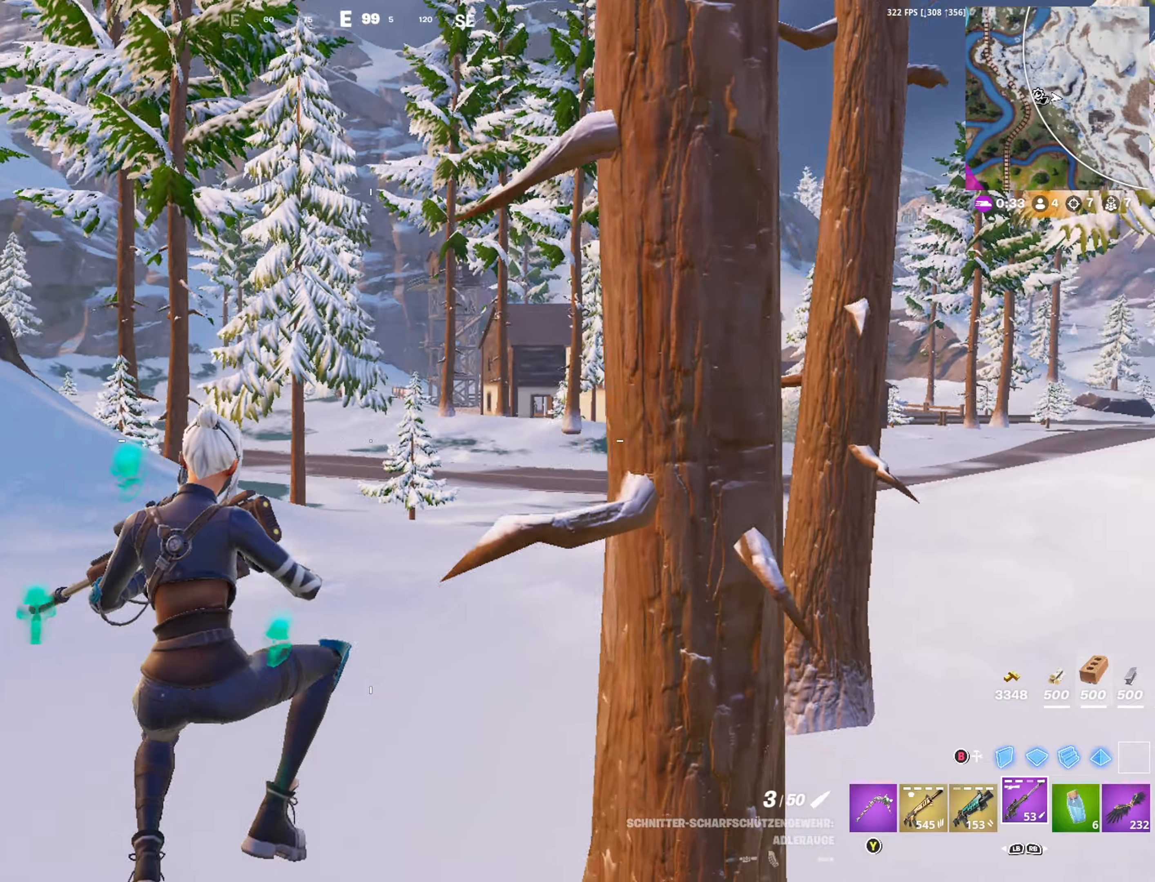
{"buttons": [], "left_stick": "up-left", "right_stick": "center", "events": [[133, "right_stick", "center"], [167, "left_stick", "up-left"]]}
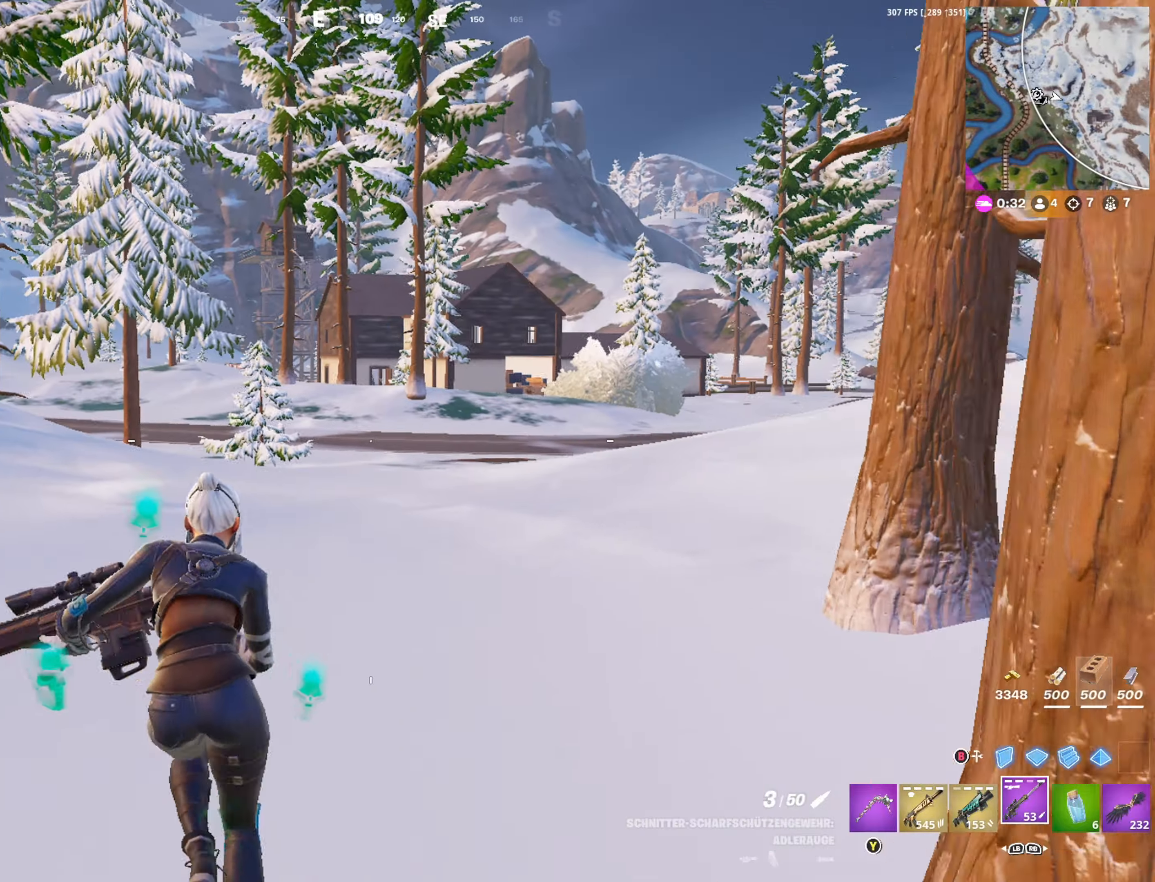
{"buttons": [], "left_stick": "up-left", "right_stick": "center", "events": [[17, "A", "down"], [83, "A", "up"]]}
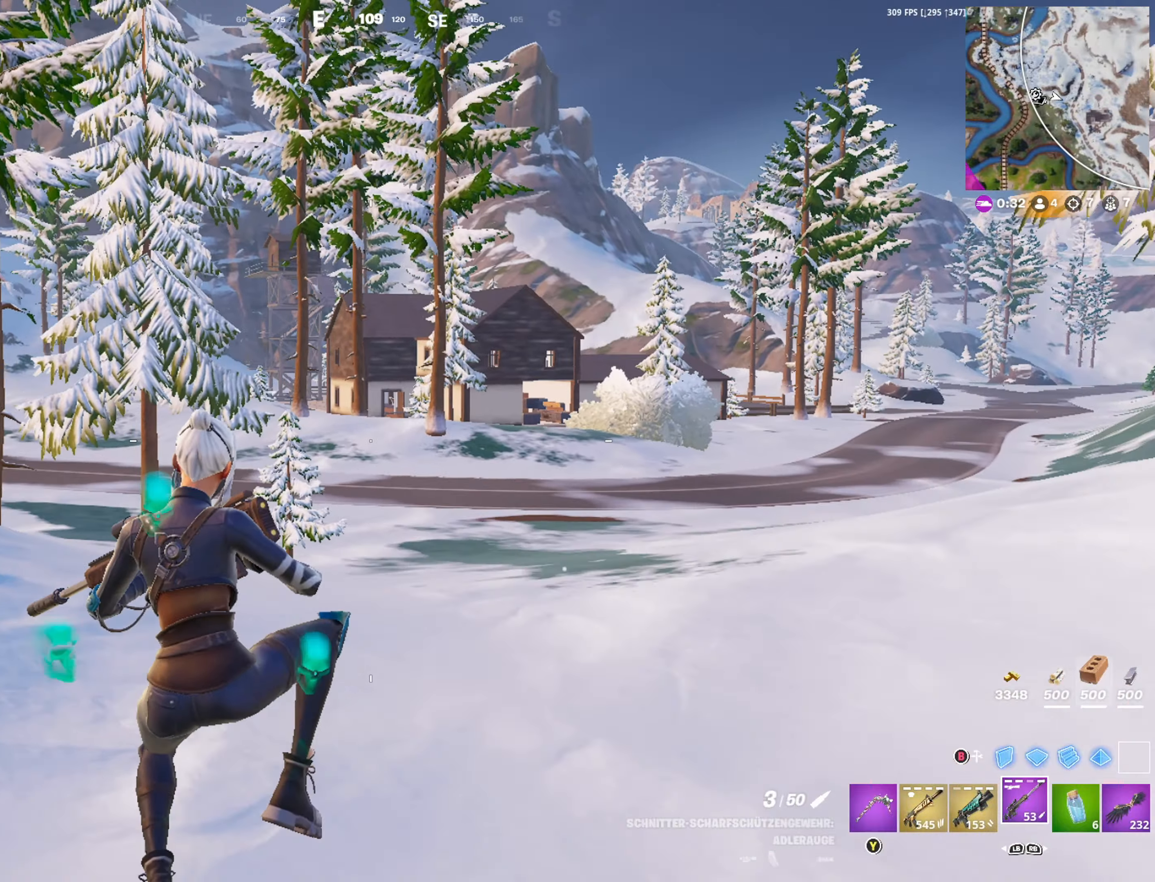
{"buttons": [], "left_stick": "up-left", "right_stick": "center", "events": [[183, "right_stick", "right"], [383, "right_stick", "center"]]}
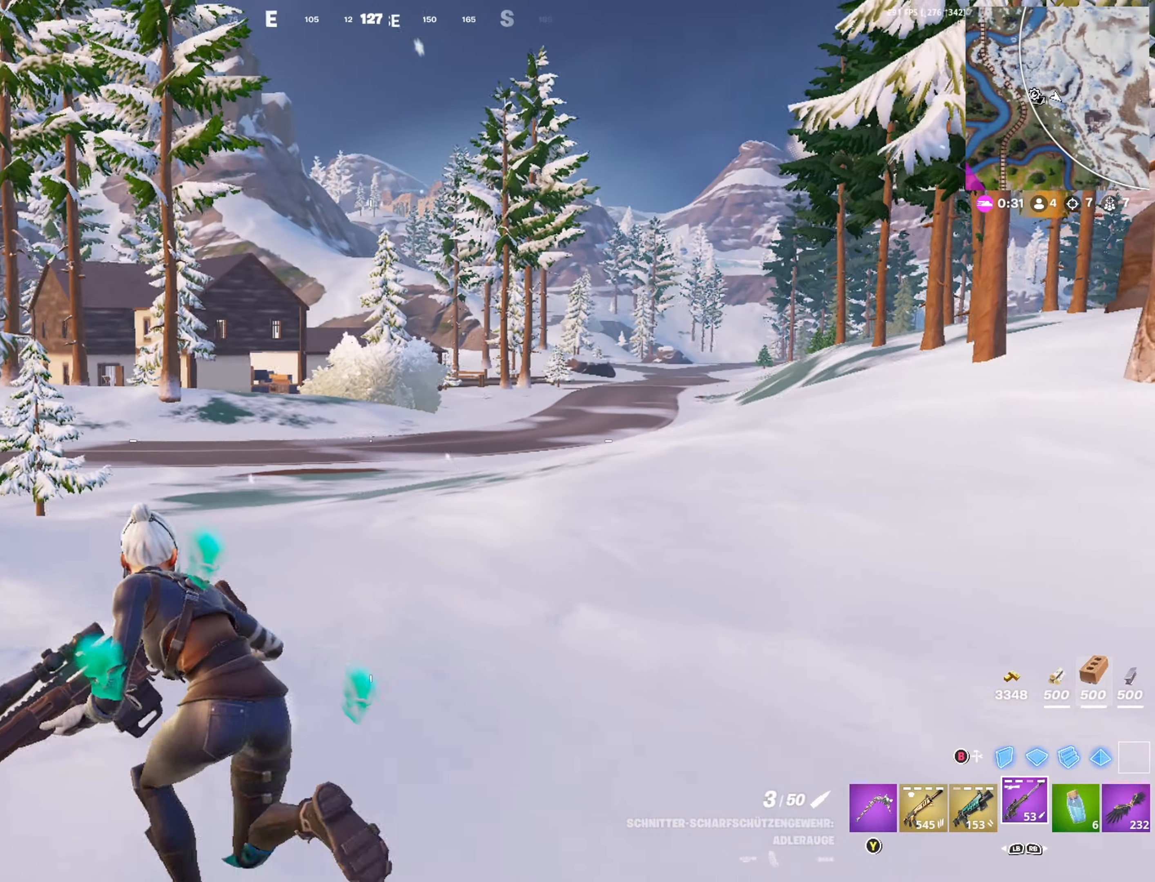
{"buttons": [], "left_stick": "up-left", "right_stick": "center", "events": [[300, "A", "down"], [383, "A", "up"]]}
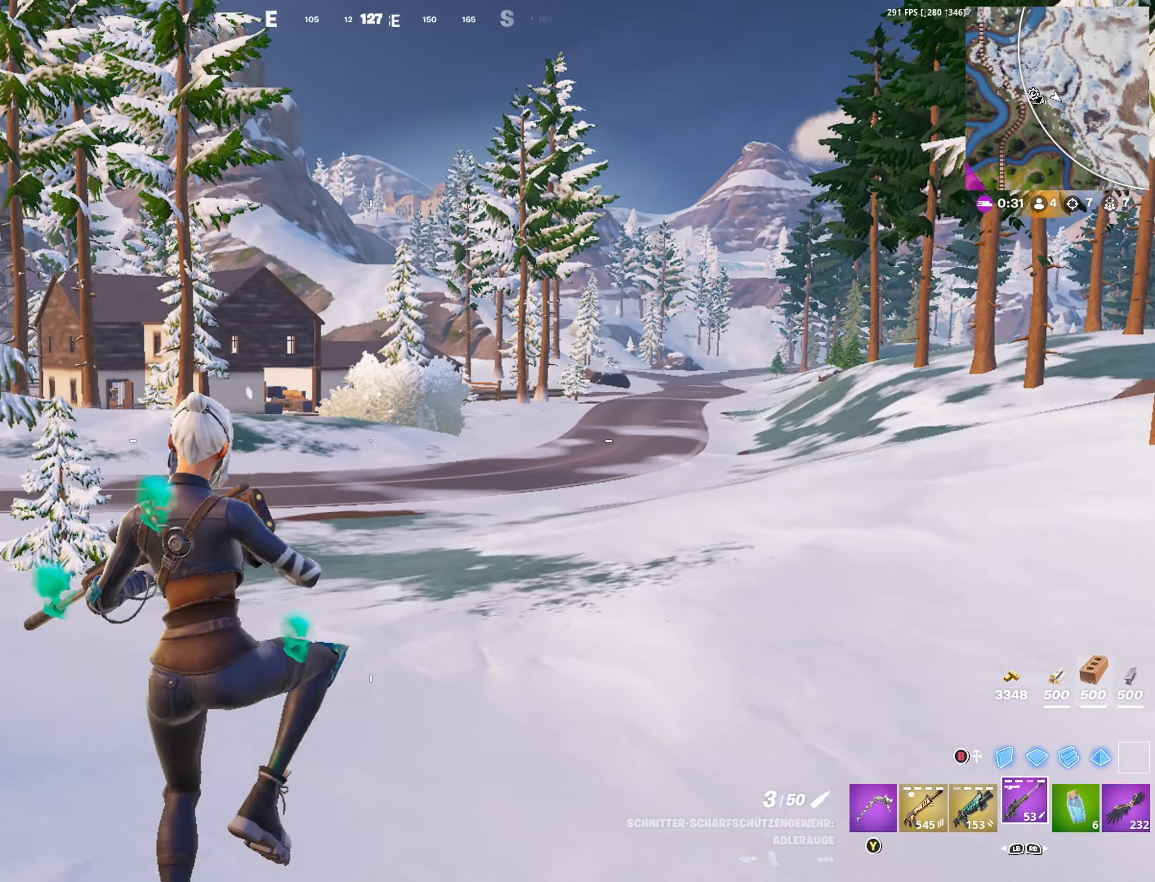
{"buttons": [], "left_stick": "up", "right_stick": "right", "events": [[167, "right_stick", "right"], [267, "left_stick", "up"]]}
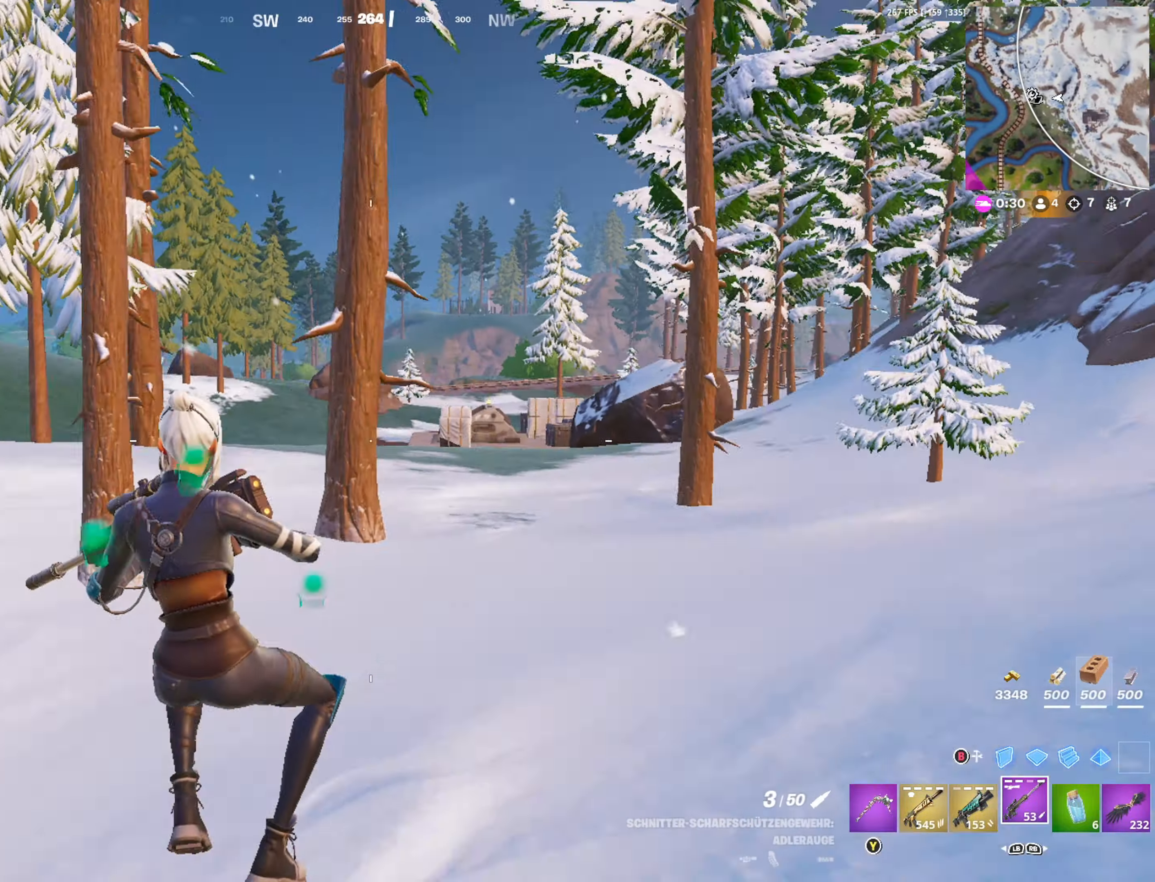
{"buttons": [], "left_stick": "up", "right_stick": "center", "events": [[17, "right_stick", "center"], [167, "DPAD_RIGHT", "down"], [233, "DPAD_RIGHT", "up"]]}
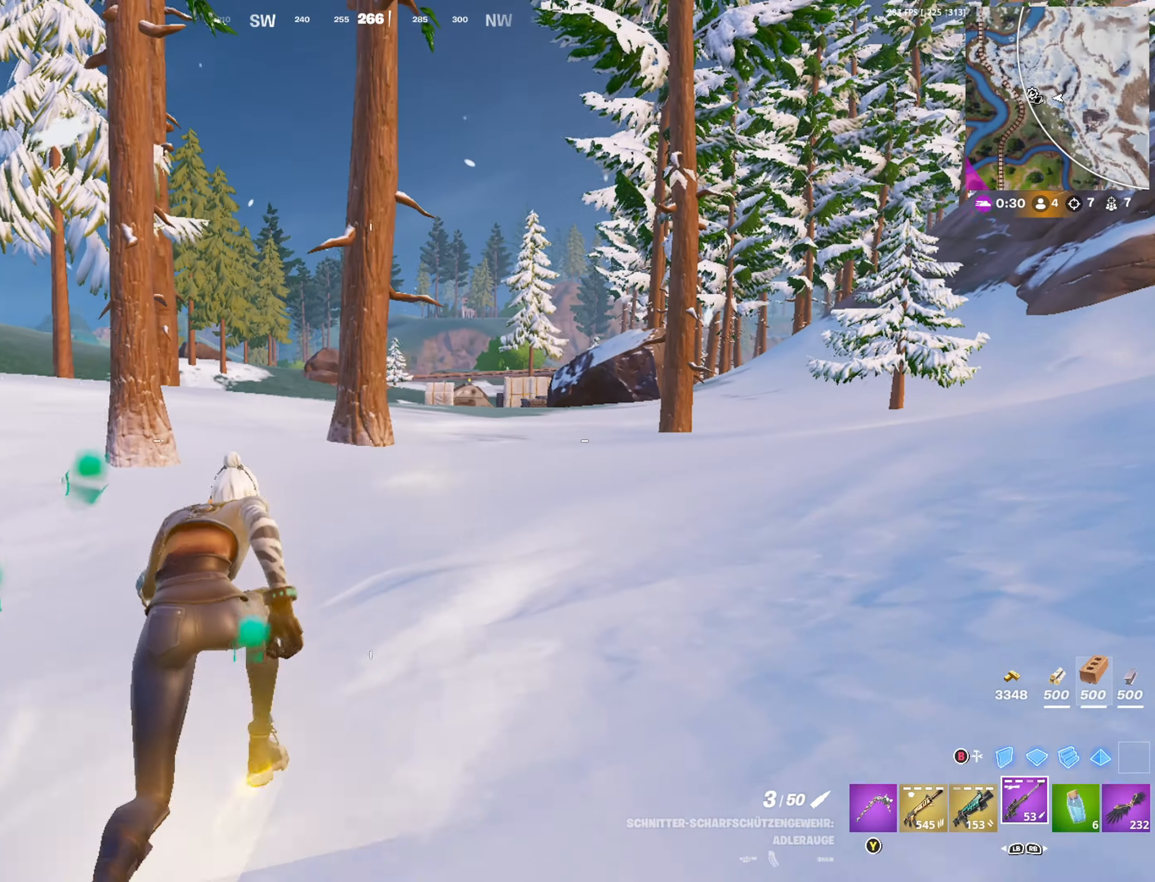
{"buttons": [], "left_stick": "up", "right_stick": "center", "events": []}
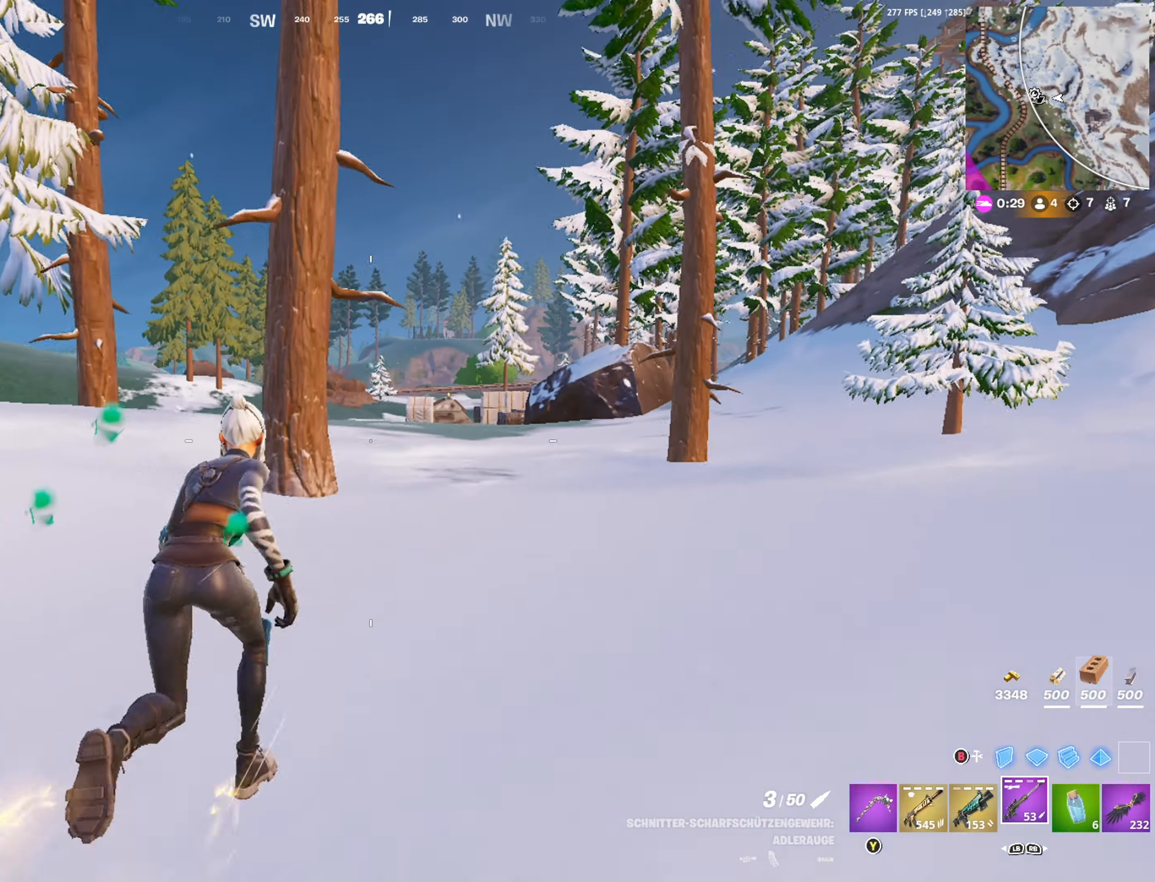
{"buttons": ["R1"], "left_stick": "up", "right_stick": "center", "events": [[433, "R1", "down"]]}
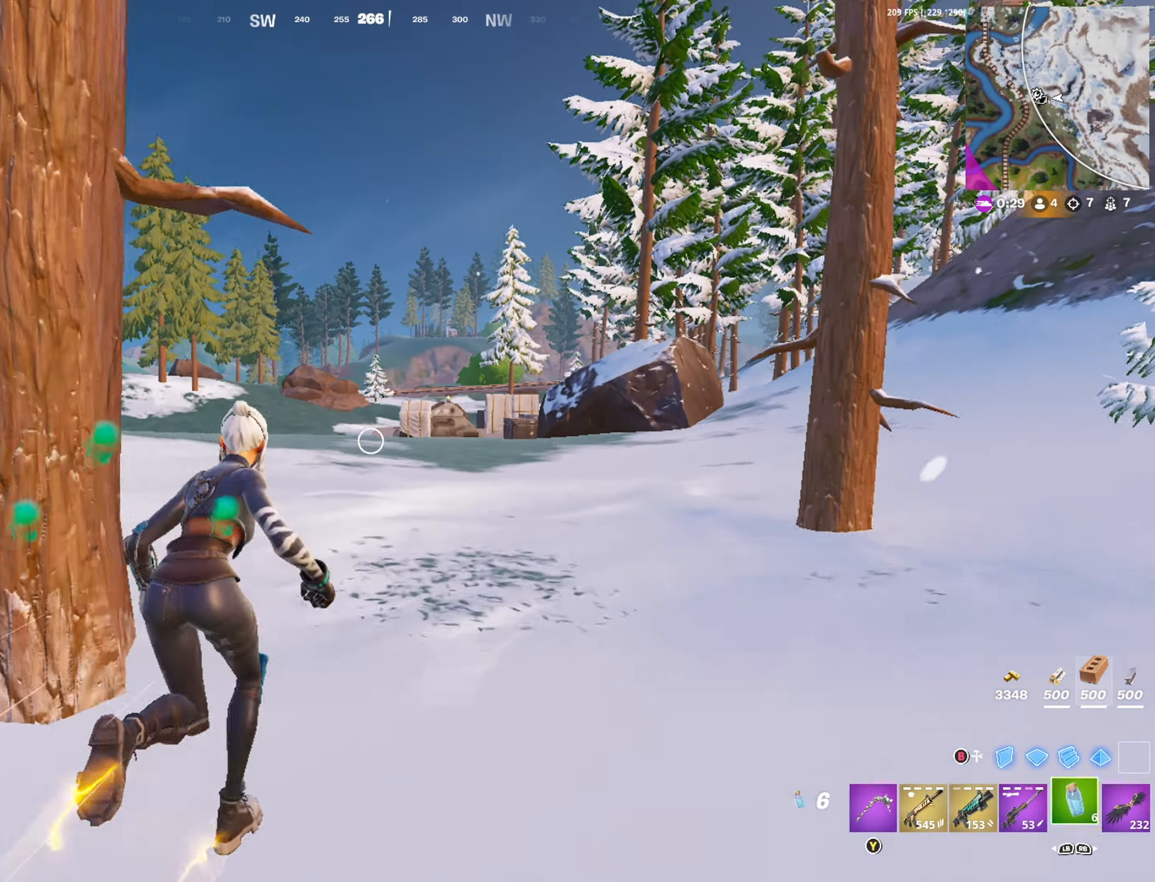
{"buttons": [], "left_stick": "up", "right_stick": "center", "events": [[17, "R1", "up"], [83, "R1", "down"], [183, "R1", "up"], [283, "A", "down"], [367, "A", "up"]]}
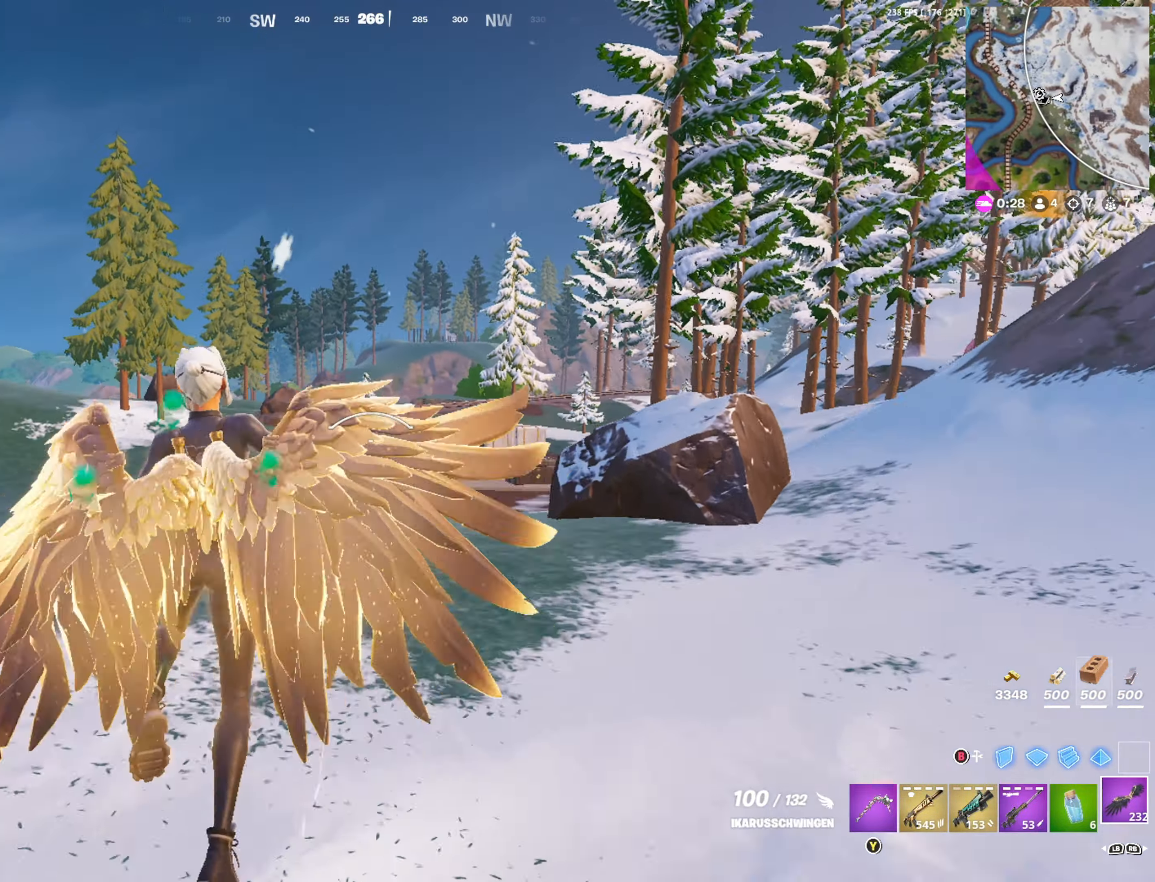
{"buttons": [], "left_stick": "up", "right_stick": "center", "events": [[283, "R3", "down"], [367, "R3", "up"]]}
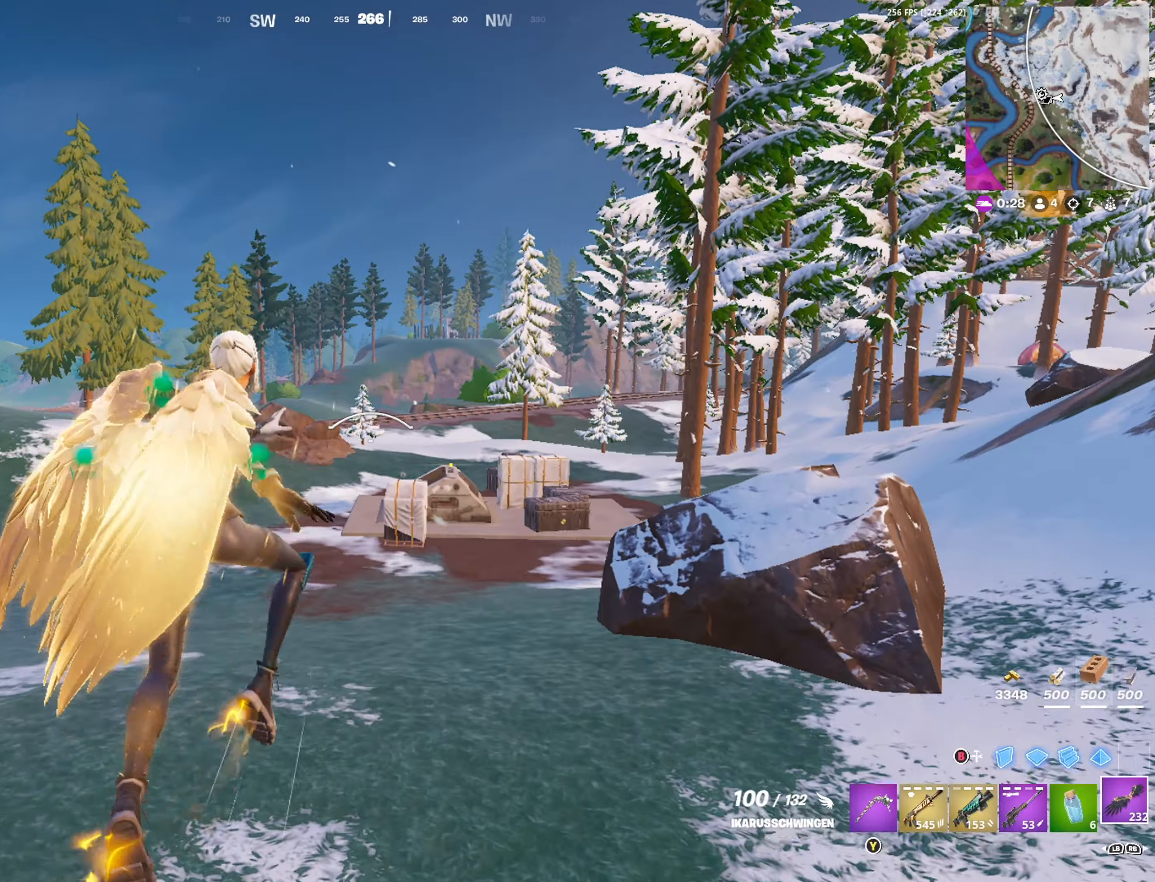
{"buttons": [], "left_stick": "up", "right_stick": "center", "events": []}
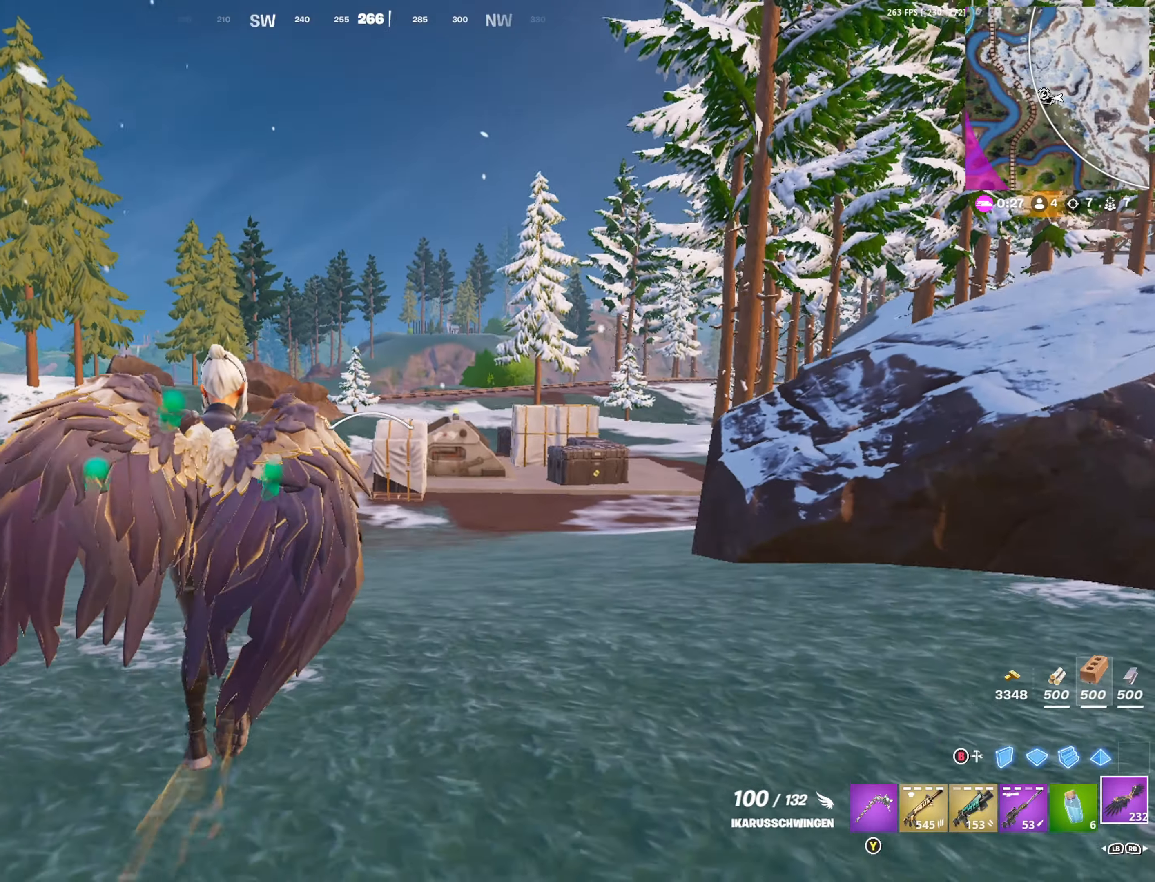
{"buttons": ["R1"], "left_stick": "up", "right_stick": "center", "events": [[267, "A", "down"], [350, "A", "up"], [484, "R1", "down"]]}
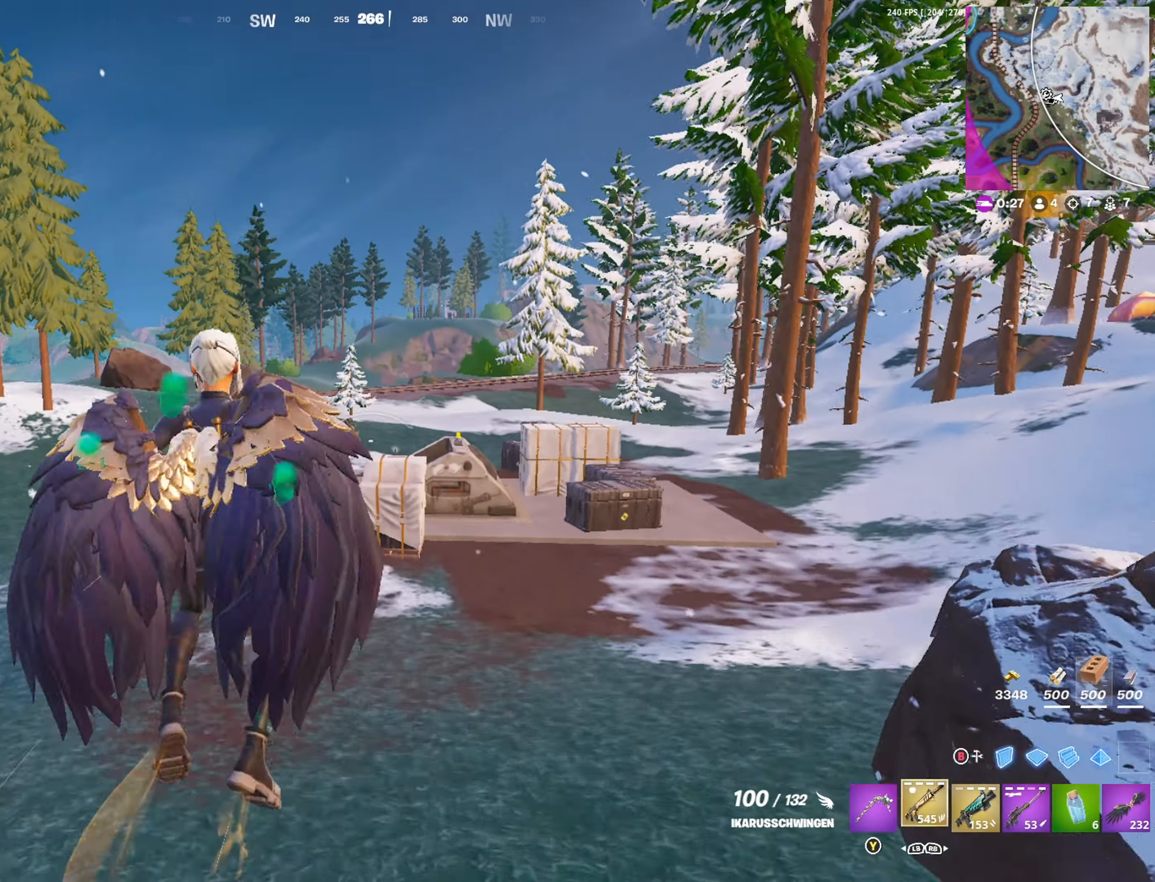
{"buttons": [], "left_stick": "up", "right_stick": "center", "events": [[50, "R1", "up"], [400, "A", "down"], [467, "A", "up"]]}
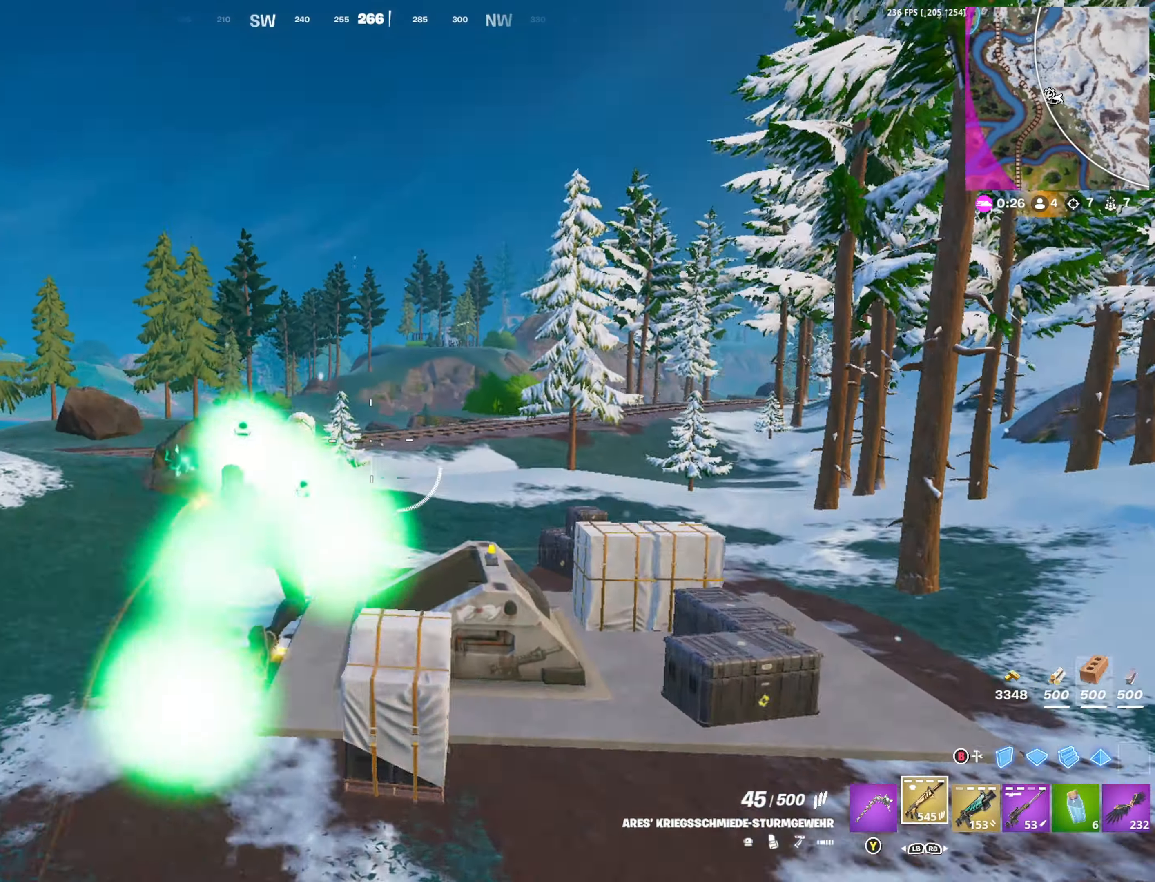
{"buttons": [], "left_stick": "up-right", "right_stick": "right", "events": [[150, "right_stick", "down-right"], [350, "right_stick", "right"], [450, "left_stick", "up-right"]]}
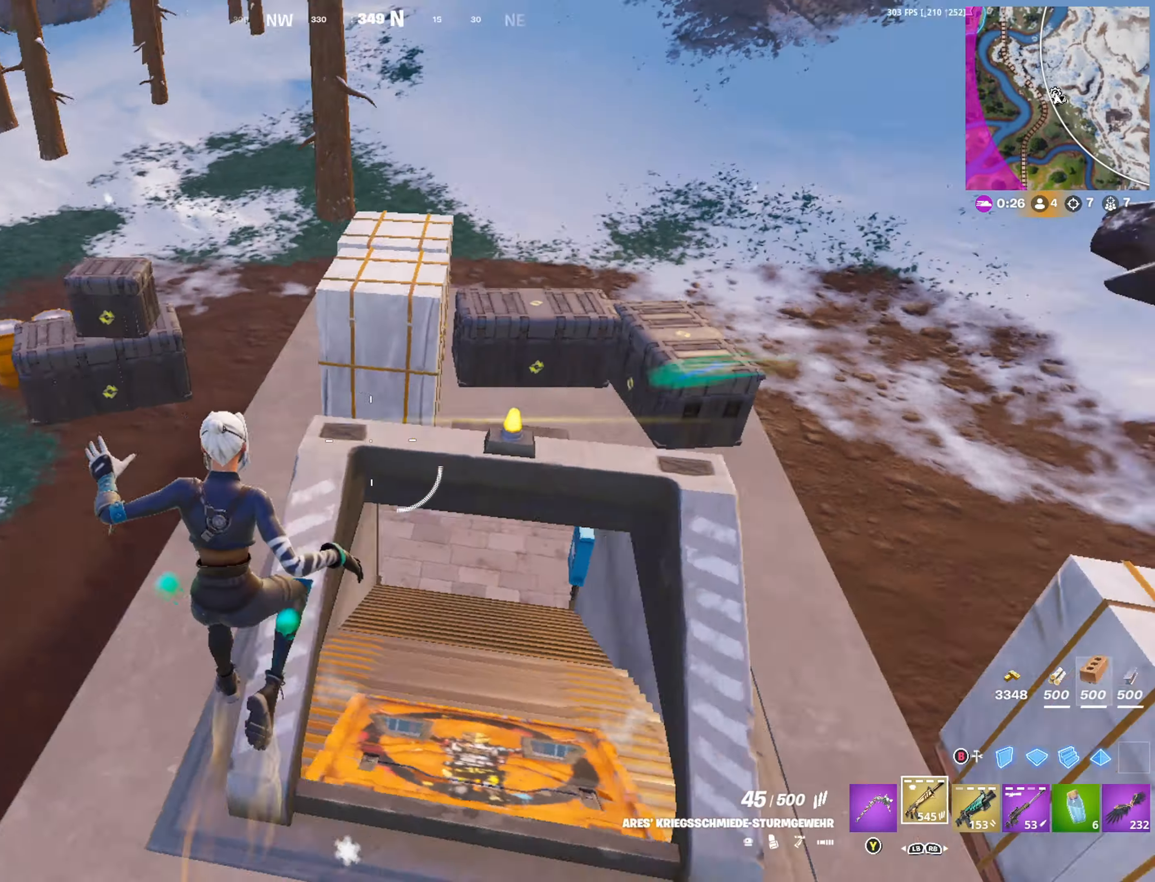
{"buttons": [], "left_stick": "up-right", "right_stick": "center", "events": [[300, "right_stick", "center"]]}